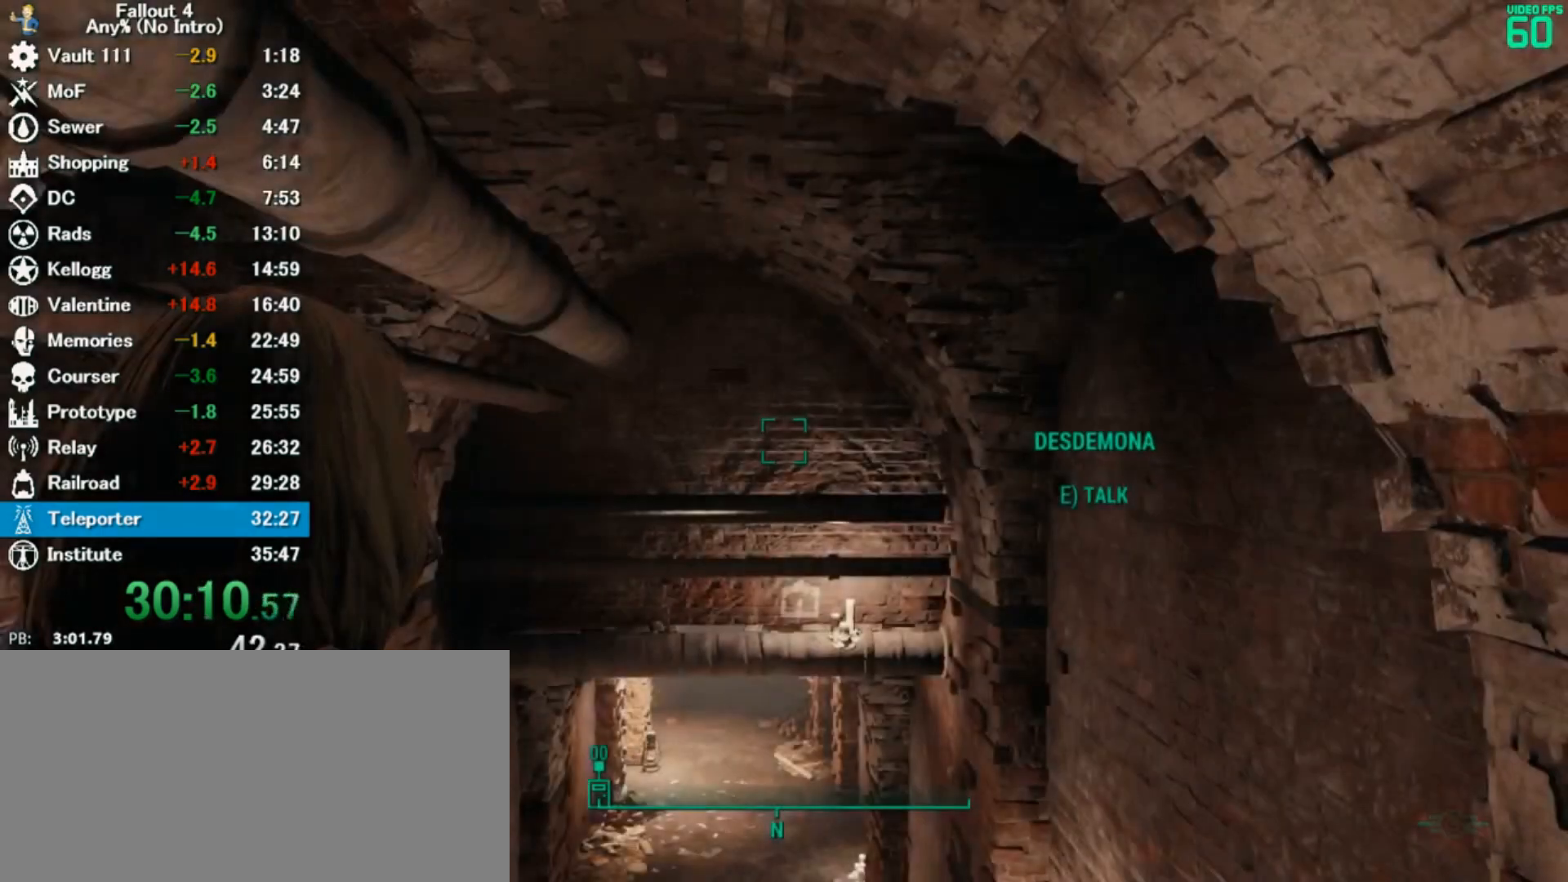
Gameplay with keyboard and mouse; each line is a JSON object with the keys and mouse buttons held at the frame after it. "events" lists presses ("down") and releases ("up") of "0", "3", "4", "5", "6", "7", "8", "9", "a", "alt", "c", "caps_lock", "ctrl", "d", "down", "e", "escape", "f", "f5", "f7", "i", "j", "left", "m", "q", "r", "return", "right", "s", "shift", "space", "t", "tab", "tilde", "up", "v", "w", "x", "z", "mouse_left" and "mouse_right" between this image and that frame as [ms after this image, input, new state], when the widget could be followed in between. "mouse_left", "mouse_right" = the "left", "right" buttons of the "mouse" list. No other keys are recorded. Mouse movement is not recorded.
{"keys": ["e"], "mouse": [], "events": [[67, "e", "up"], [133, "e", "down"], [200, "e", "up"], [233, "e", "down"], [333, "e", "up"], [400, "e", "down"], [433, "e", "up"], [500, "e", "down"]]}
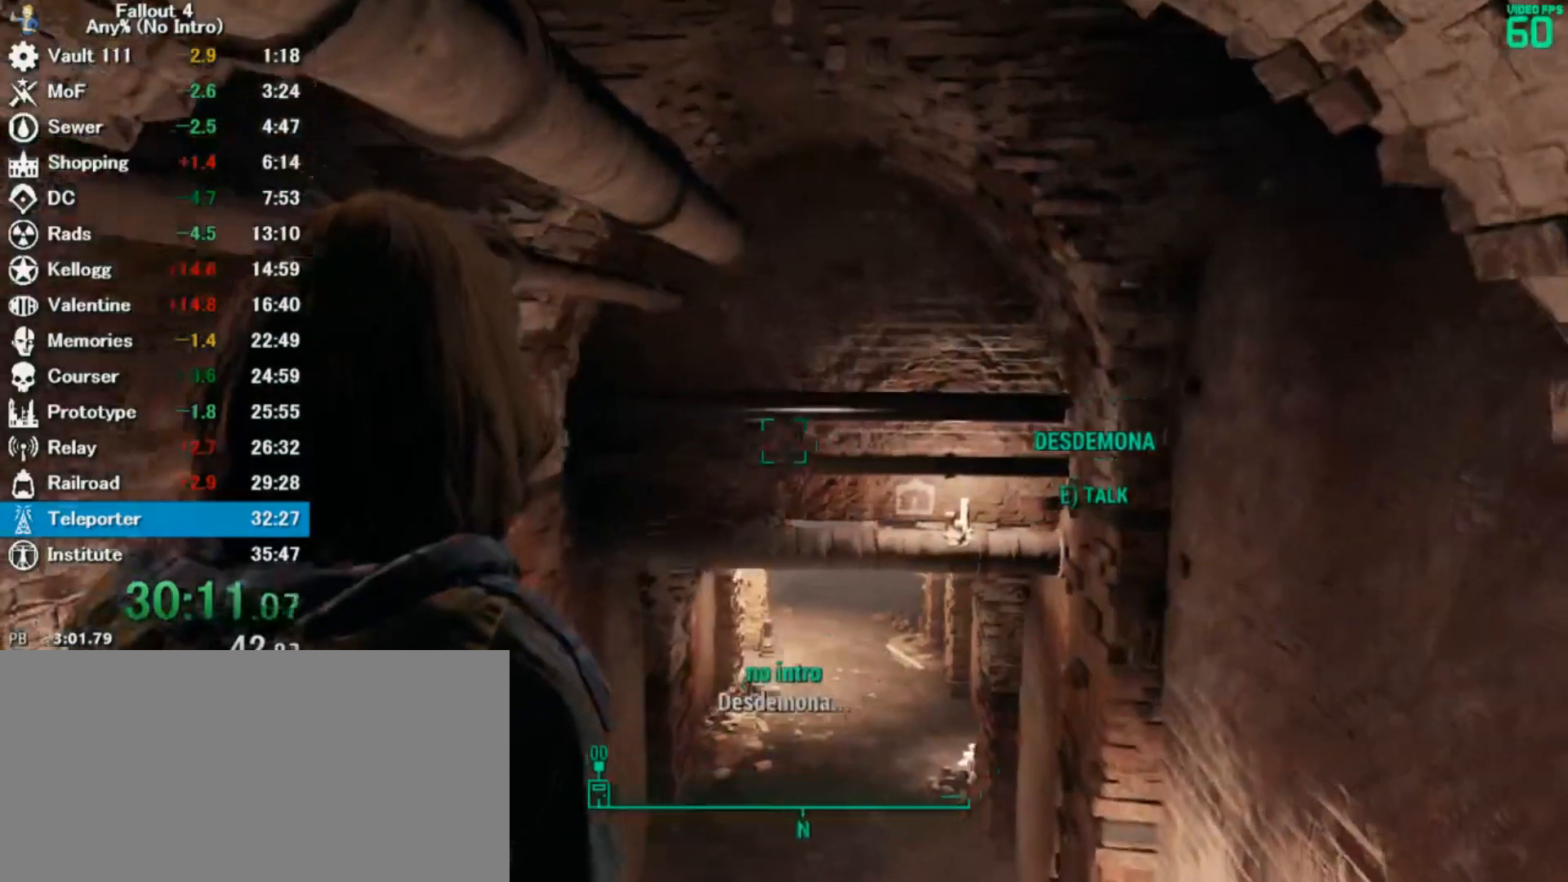
{"keys": ["d", "w"], "mouse": [], "events": [[133, "e", "up"], [200, "e", "down"], [300, "e", "up"], [400, "w", "down"], [433, "d", "down"]]}
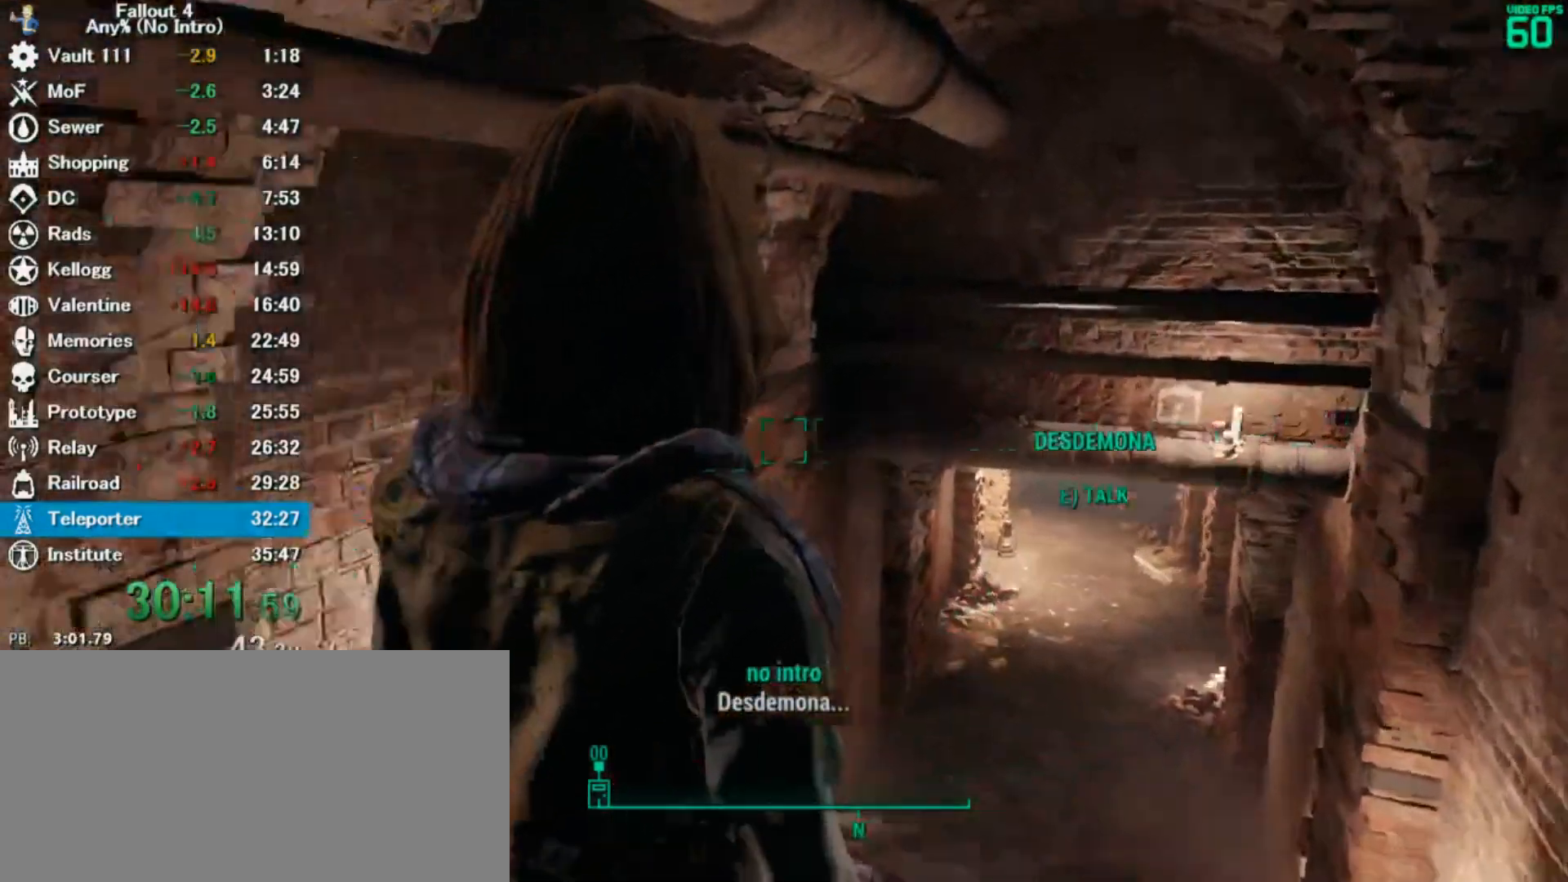
{"keys": [], "mouse": [], "events": [[200, "w", "up"], [400, "d", "up"]]}
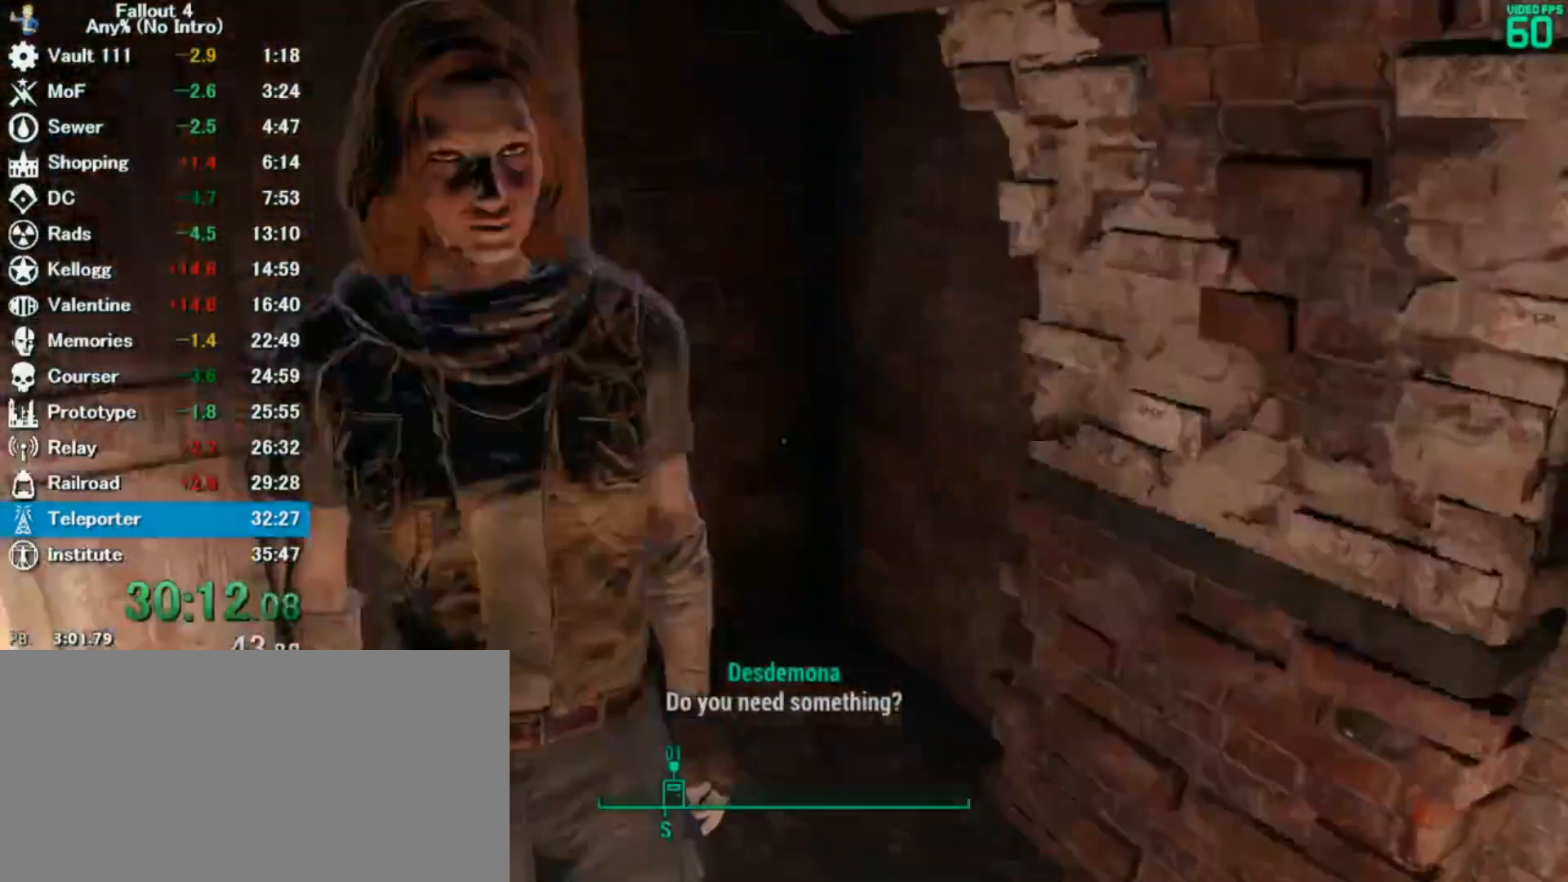
{"keys": ["d", "s"], "mouse": []}
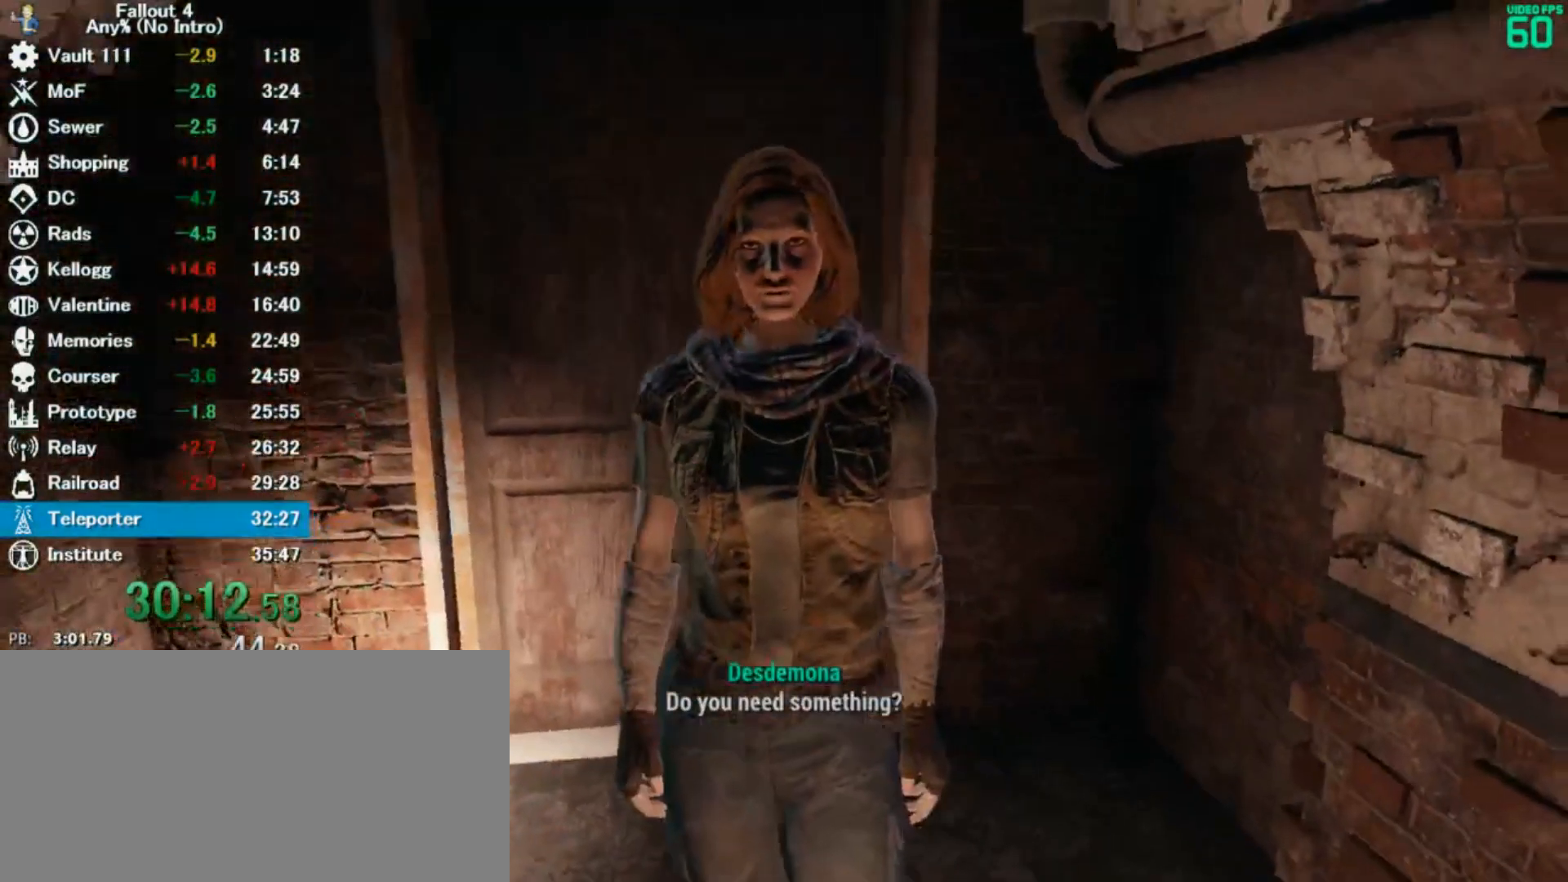
{"keys": [], "mouse": [], "events": [[33, "d", "up"], [33, "s", "up"], [200, "s", "down"], [367, "s", "up"]]}
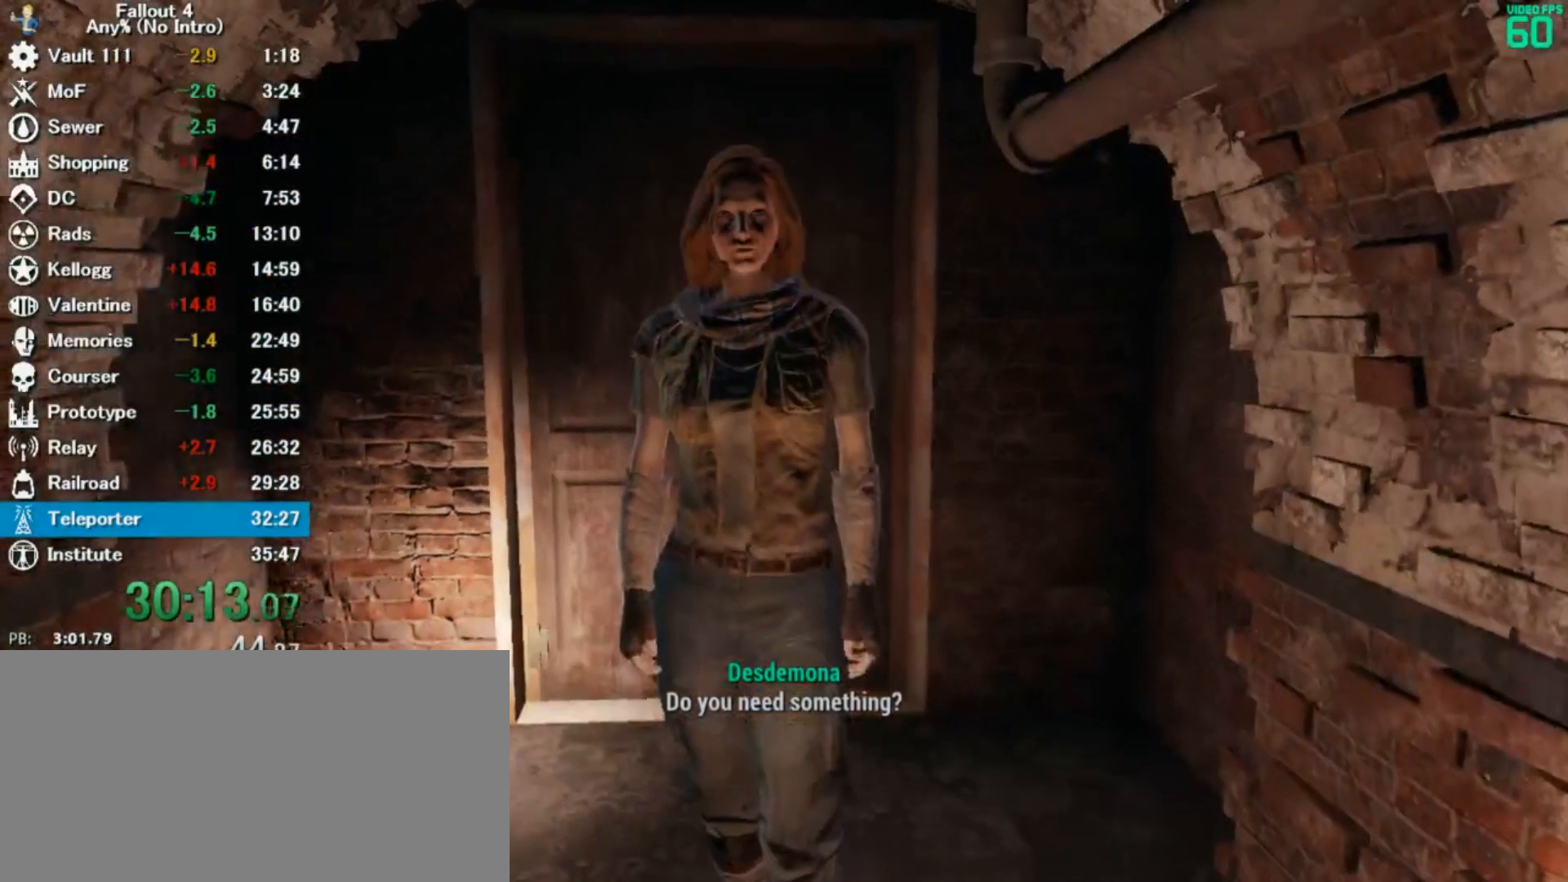
{"keys": ["4"], "mouse": [], "events": [[67, "s", "down"], [133, "s", "up"], [333, "4", "down"], [400, "4", "up"], [500, "4", "down"]]}
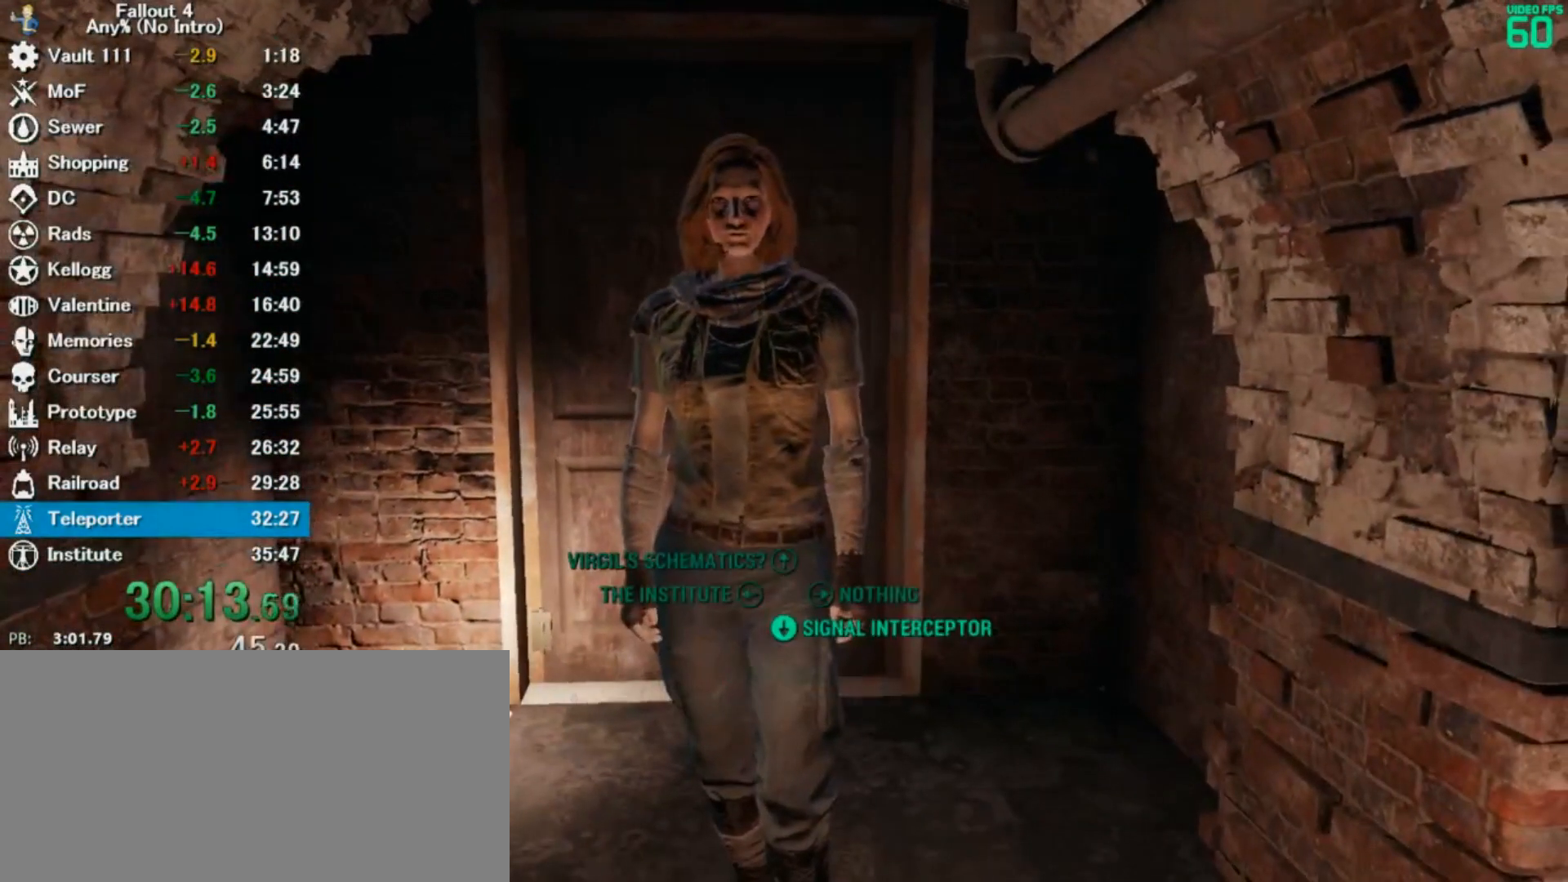
{"keys": [], "mouse": [], "events": [[33, "4", "up"], [133, "4", "down"], [167, "4", "up"], [267, "4", "down"], [300, "4", "up"], [400, "4", "down"], [433, "4", "up"]]}
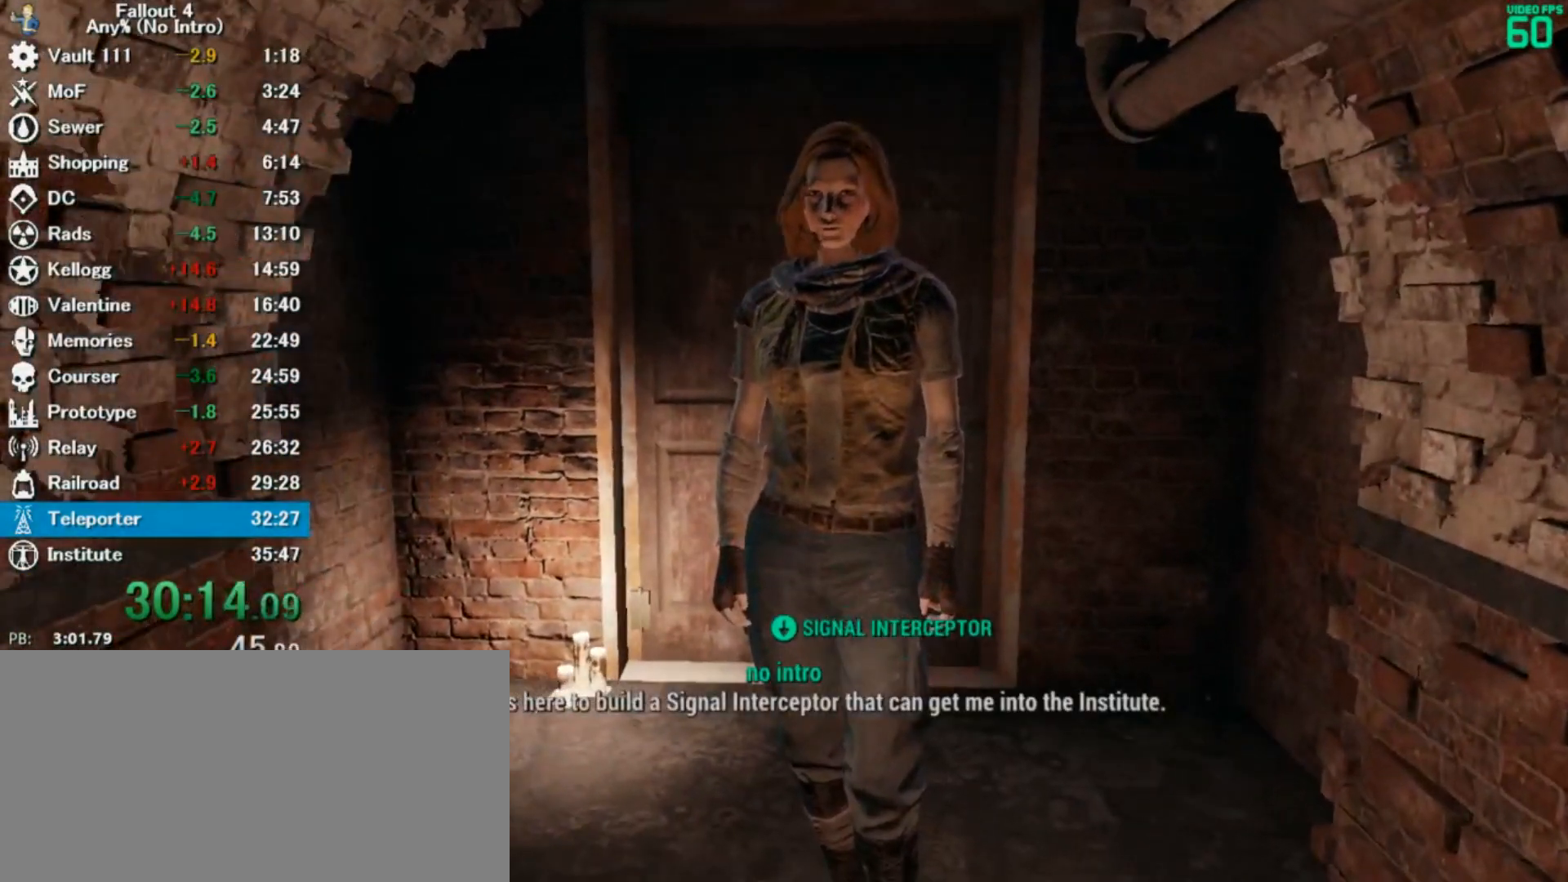
{"keys": [], "mouse": [], "events": [[33, "4", "down"], [100, "4", "up"], [200, "4", "down"], [233, "4", "up"], [333, "4", "down"], [367, "4", "up"], [433, "4", "down"], [500, "4", "up"]]}
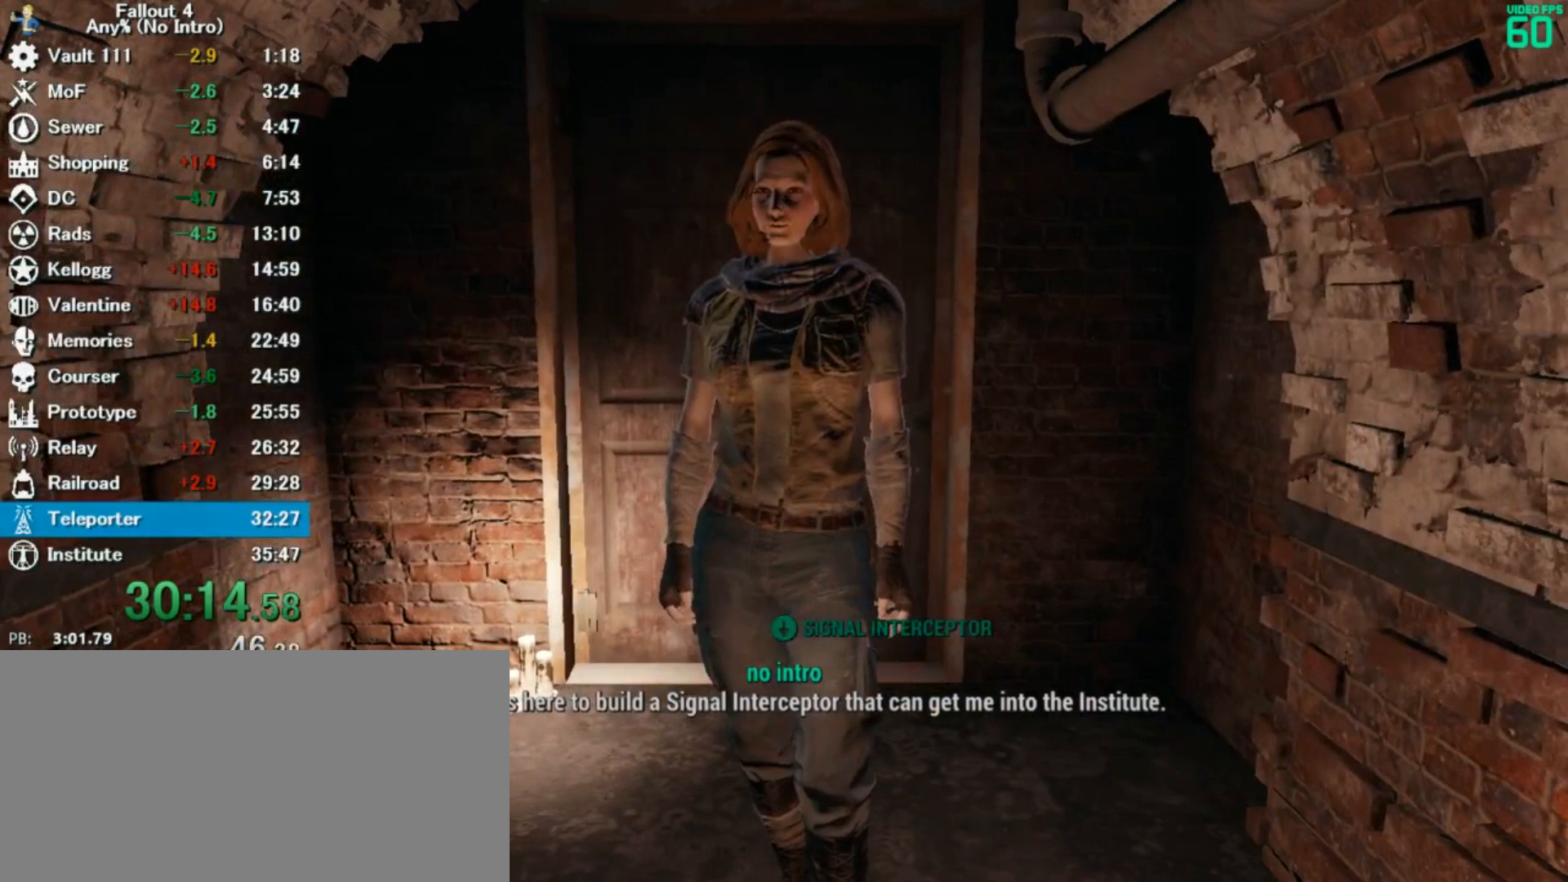
{"keys": [], "mouse": [], "events": [[67, "4", "down"], [133, "4", "up"], [233, "4", "down"], [300, "4", "up"], [400, "4", "down"], [433, "4", "up"]]}
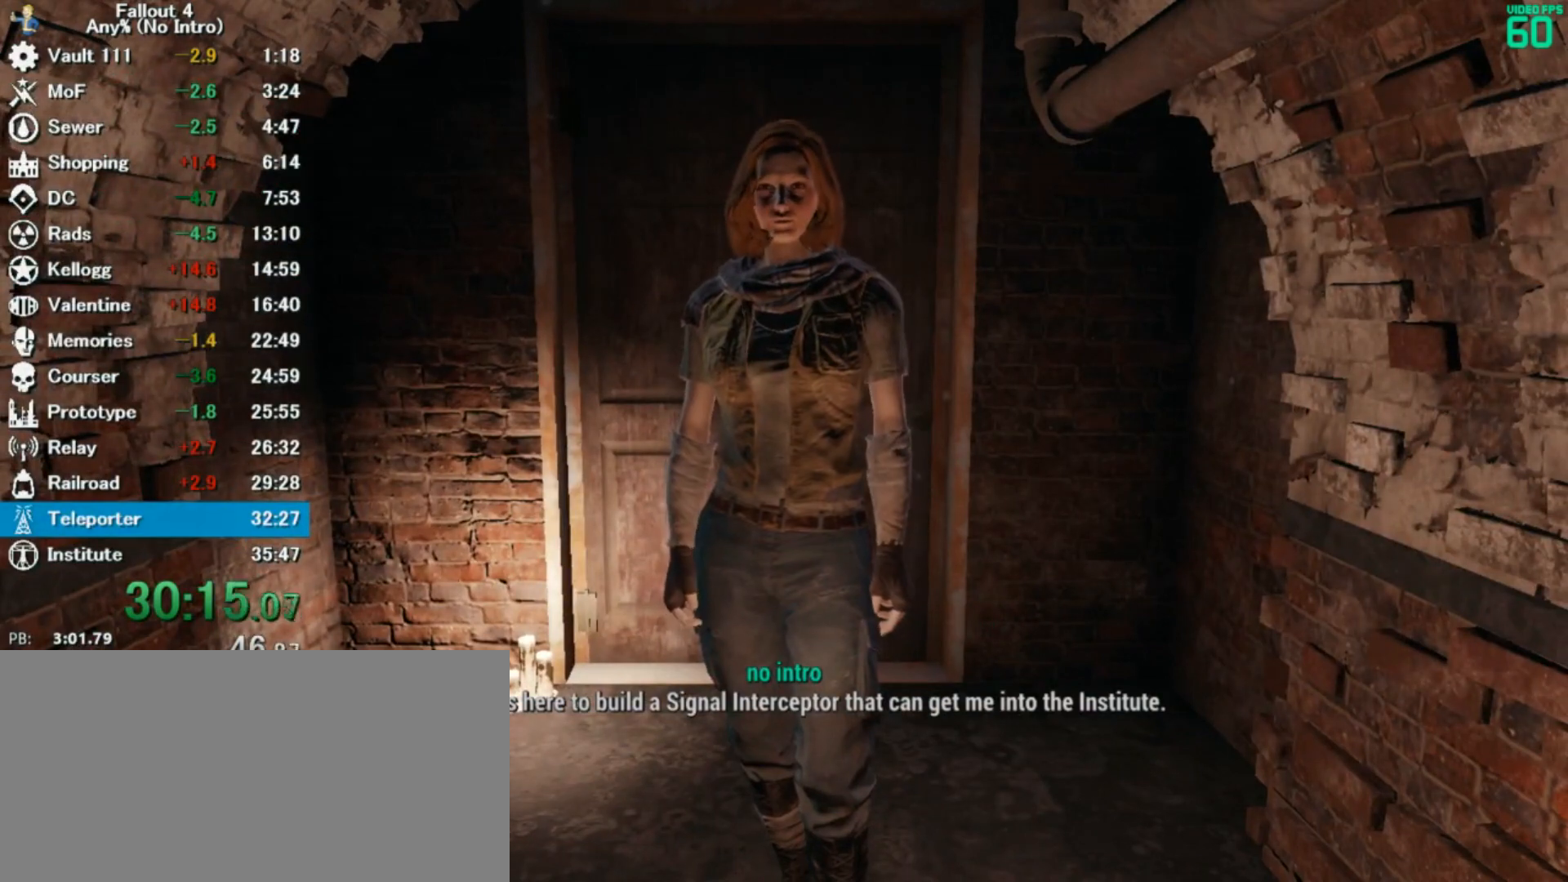
{"keys": [], "mouse": [], "events": [[33, "4", "down"], [67, "4", "up"], [167, "4", "down"], [200, "4", "up"], [300, "4", "down"], [367, "4", "up"], [433, "4", "down"], [500, "4", "up"]]}
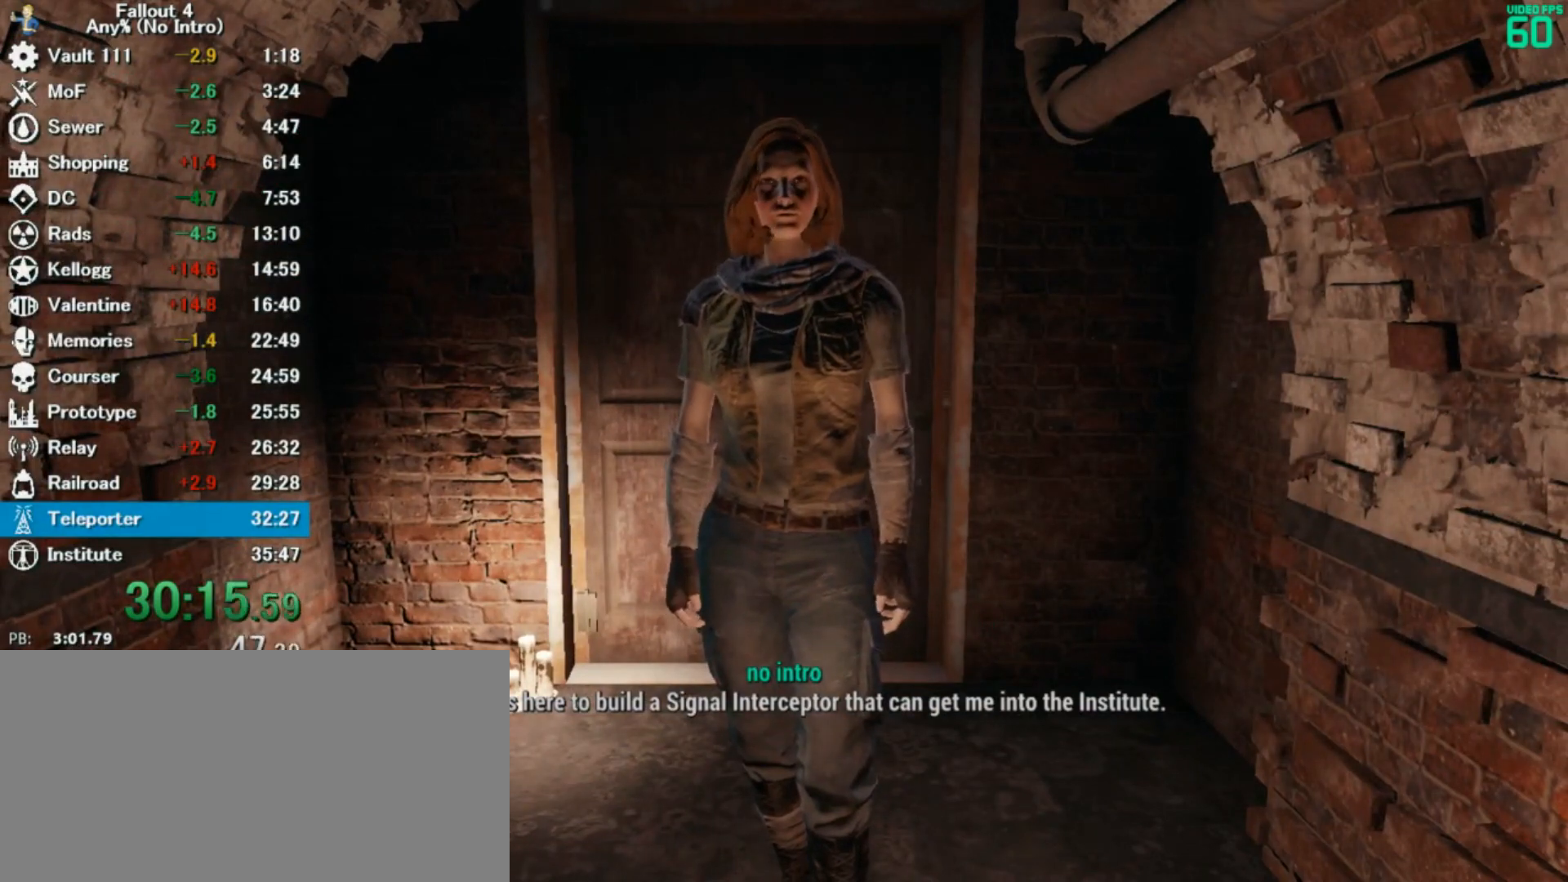
{"keys": [], "mouse": [], "events": [[100, "4", "down"], [133, "4", "up"], [233, "4", "down"], [300, "4", "up"], [433, "4", "down"], [500, "4", "up"]]}
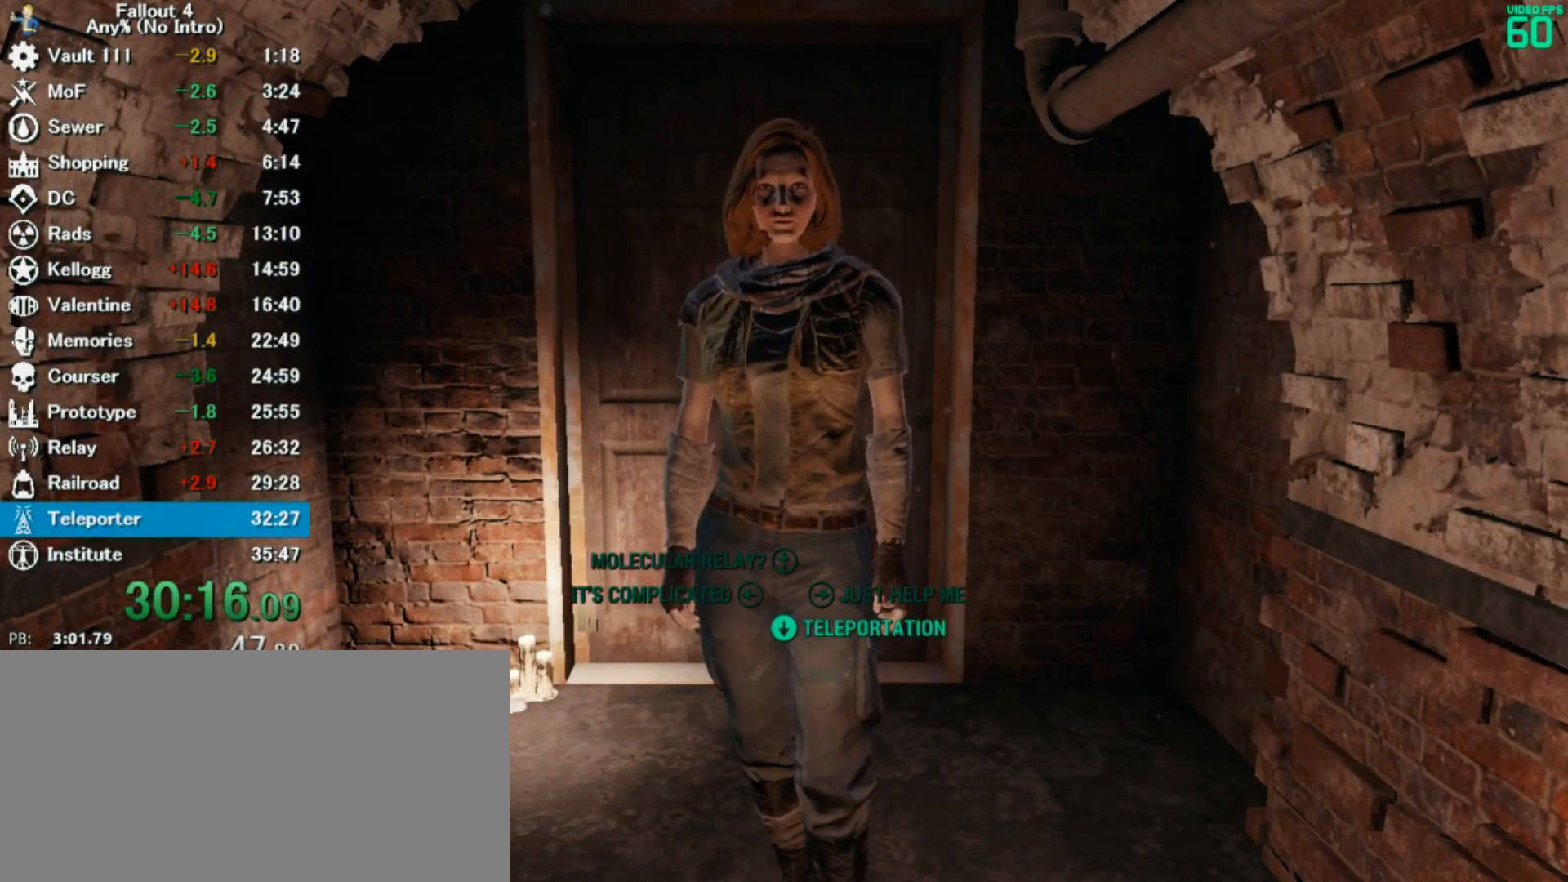
{"keys": [], "mouse": [], "events": [[100, "4", "down"], [133, "4", "up"], [267, "4", "down"], [300, "4", "up"], [433, "4", "down"], [467, "4", "up"]]}
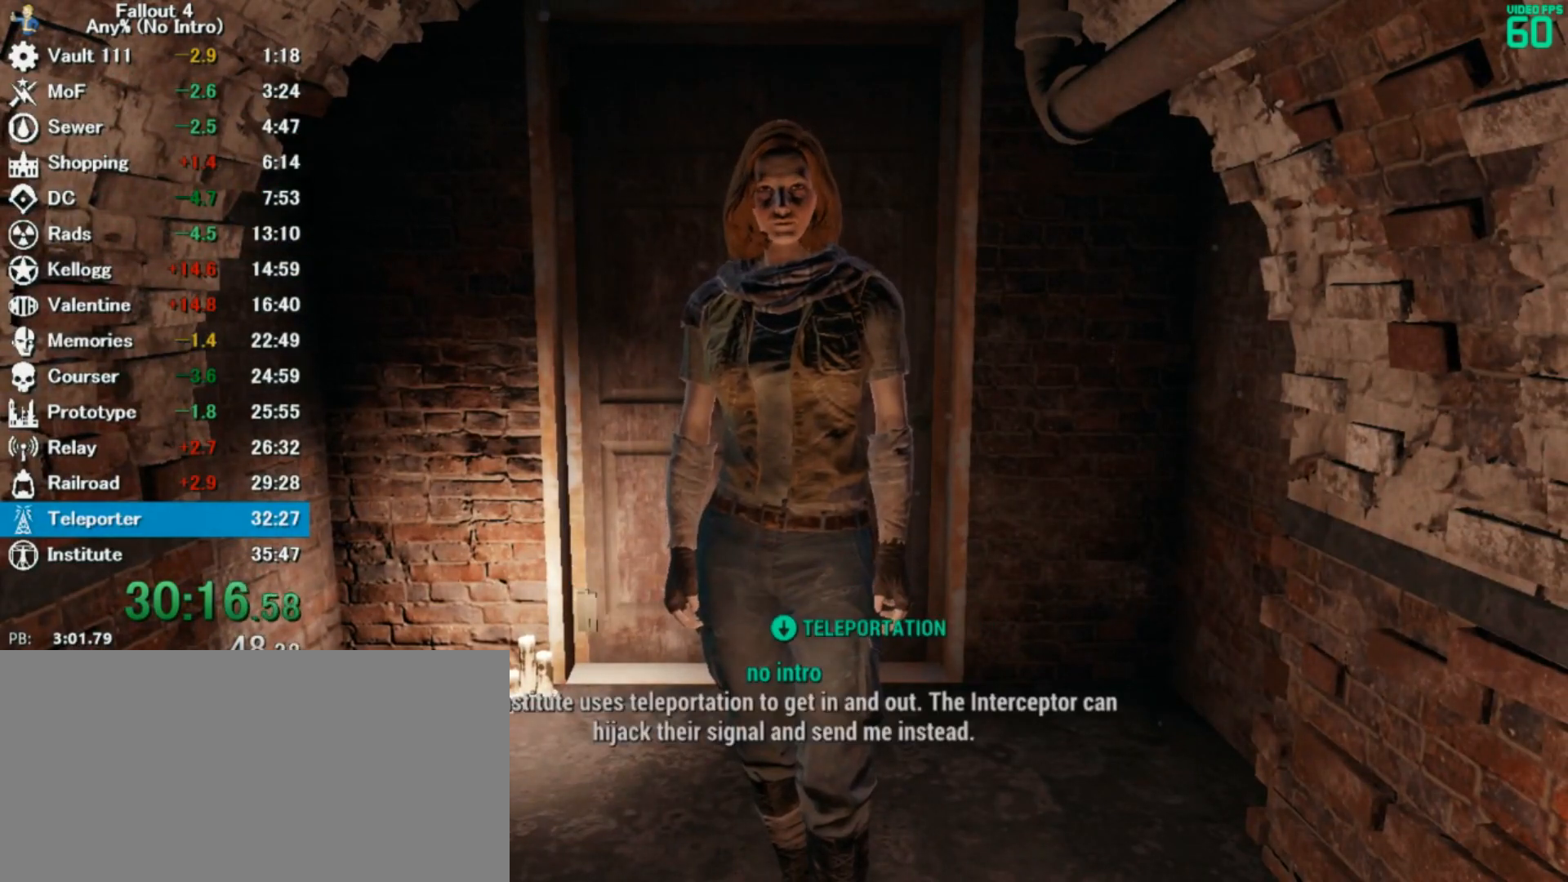
{"keys": [], "mouse": [], "events": [[67, "4", "down"], [133, "4", "up"], [233, "4", "down"], [267, "4", "up"], [367, "4", "down"], [433, "4", "up"]]}
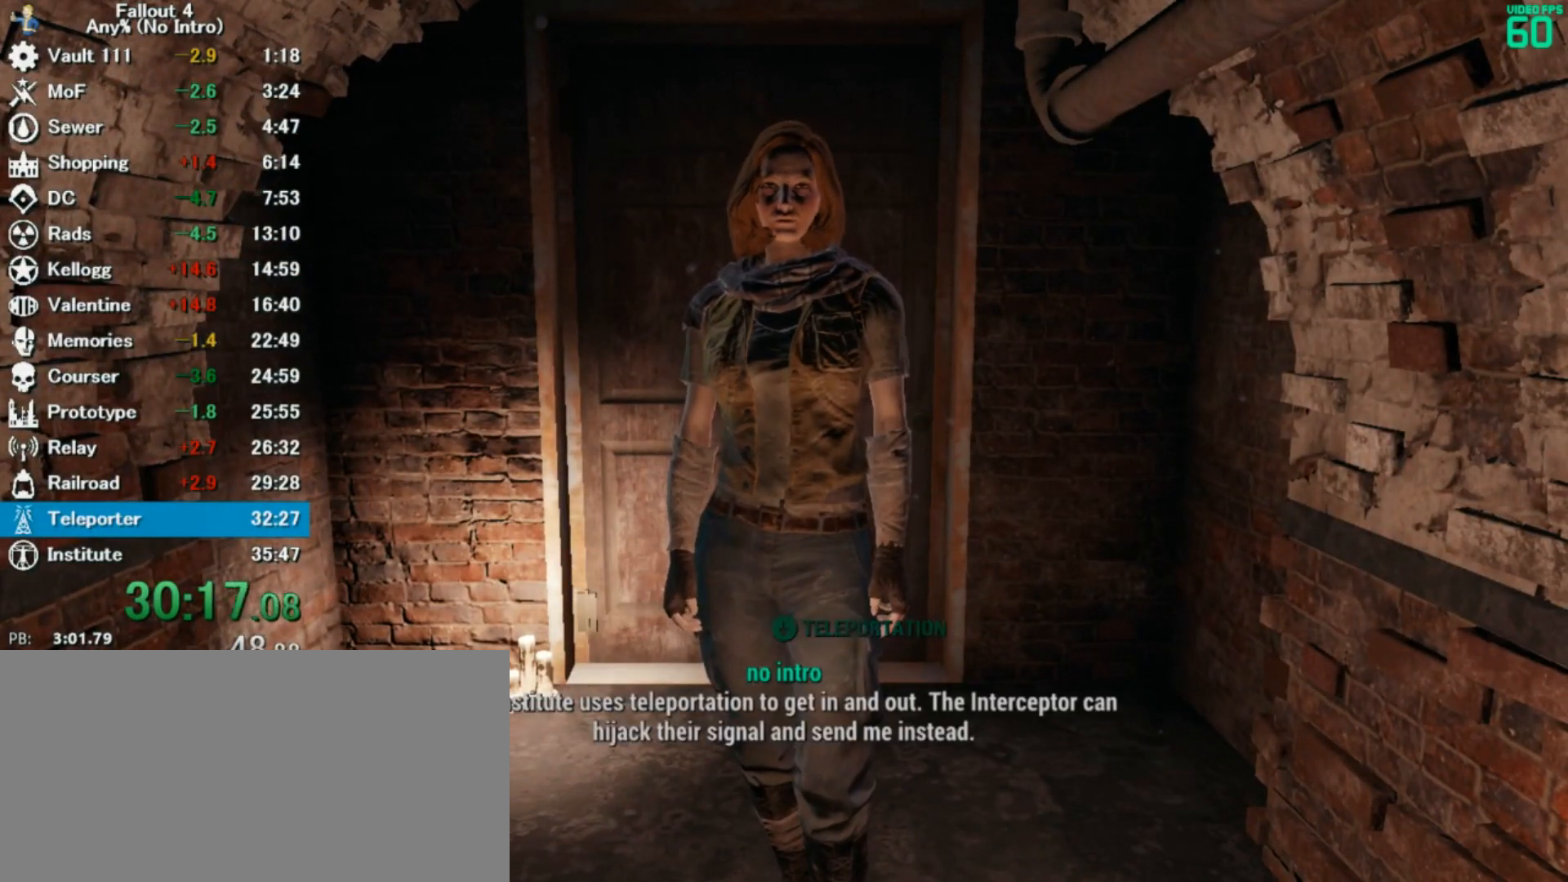
{"keys": ["4"], "mouse": [], "events": [[33, "4", "down"], [100, "4", "up"], [167, "4", "down"], [233, "4", "up"], [300, "4", "down"], [400, "4", "up"], [467, "4", "down"]]}
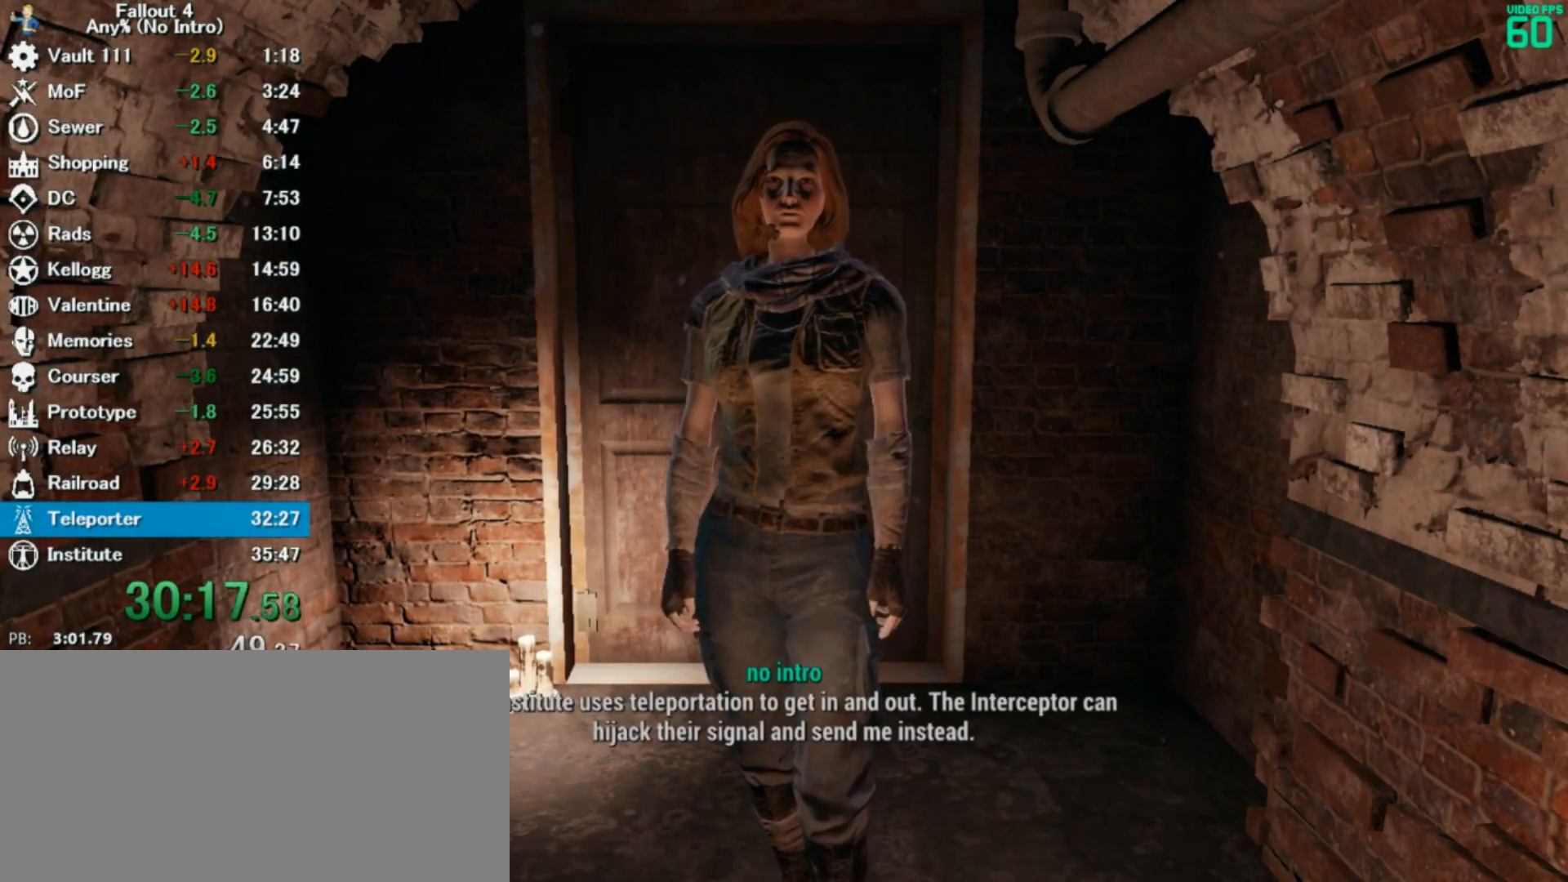
{"keys": ["4"], "mouse": [], "events": [[33, "4", "up"], [100, "4", "down"], [167, "4", "up"], [300, "4", "down"], [367, "4", "up"], [467, "4", "down"]]}
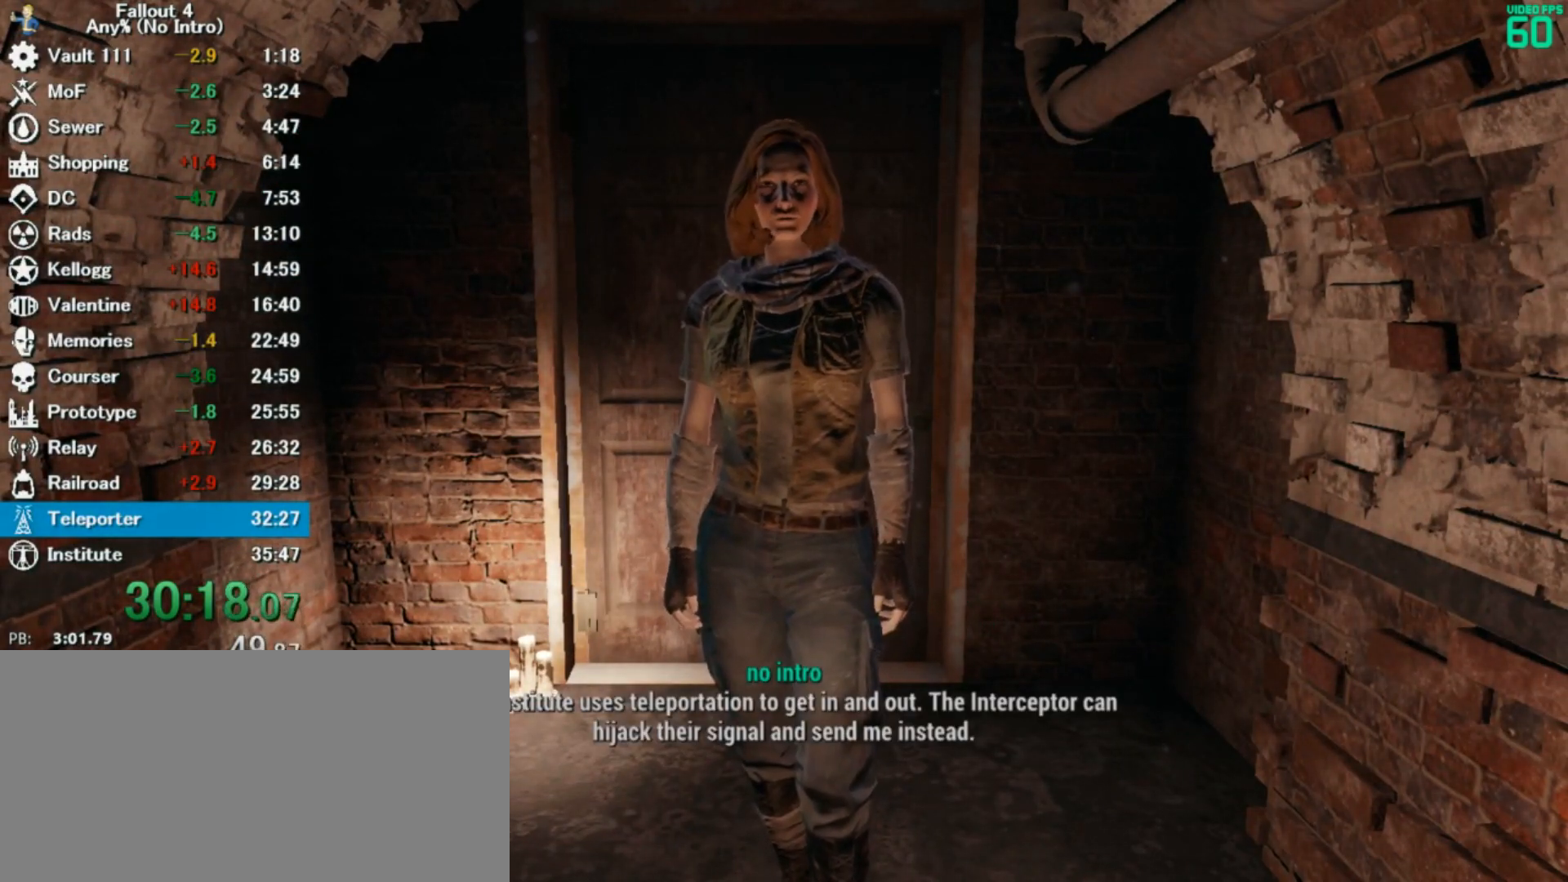
{"keys": ["4"], "mouse": [], "events": [[33, "4", "up"], [100, "4", "down"], [167, "4", "up"], [267, "4", "down"], [333, "4", "up"], [467, "4", "down"]]}
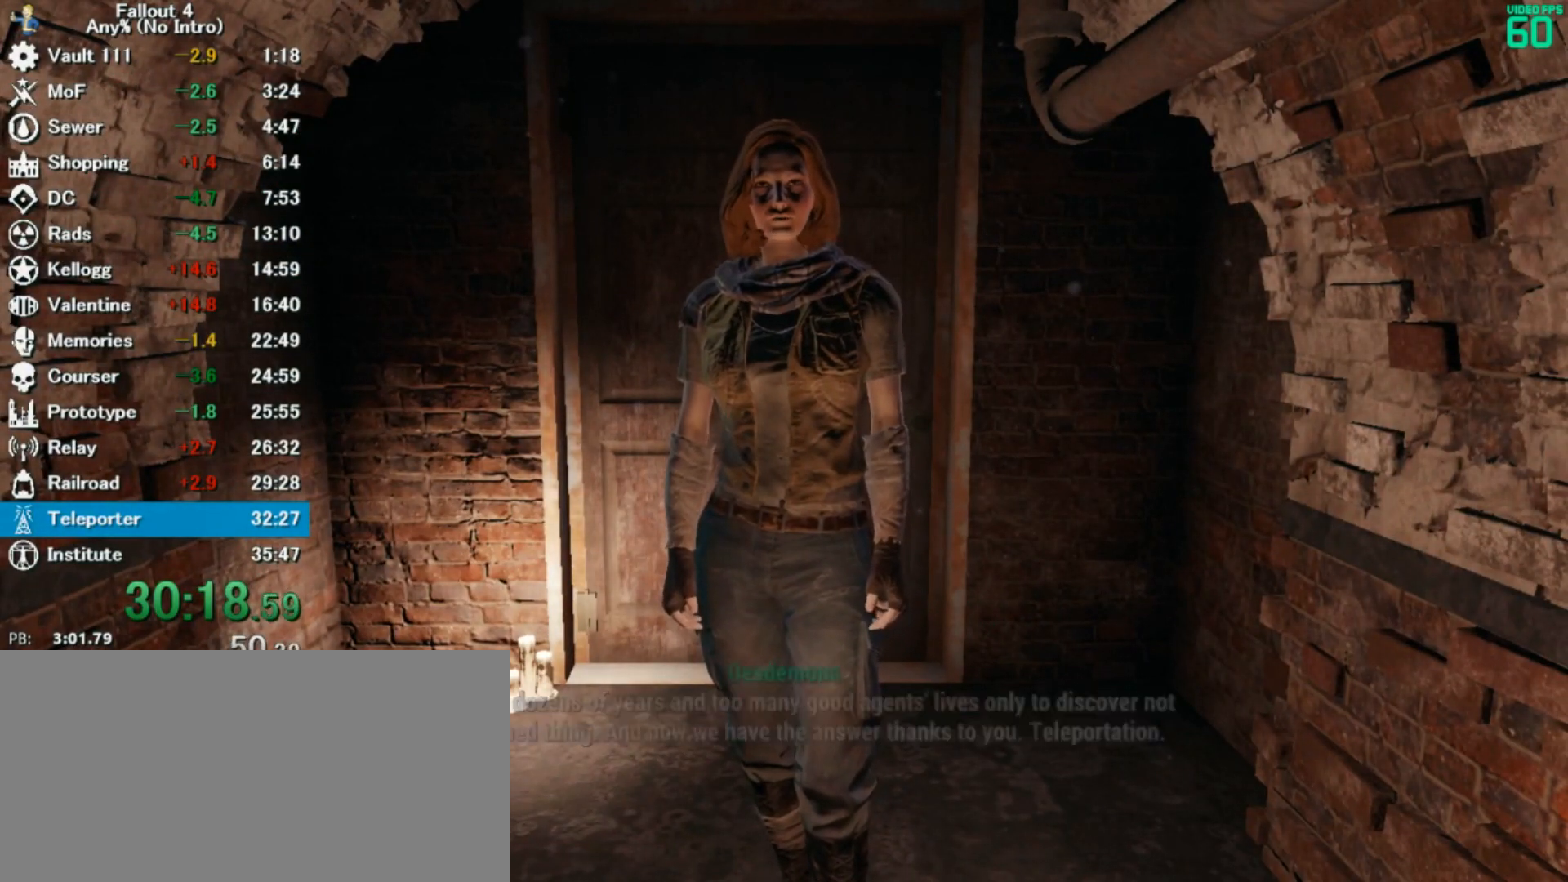
{"keys": [], "mouse": [], "events": [[33, "4", "up"], [100, "4", "down"], [167, "4", "up"], [267, "4", "down"], [333, "4", "up"], [400, "4", "down"], [467, "4", "up"]]}
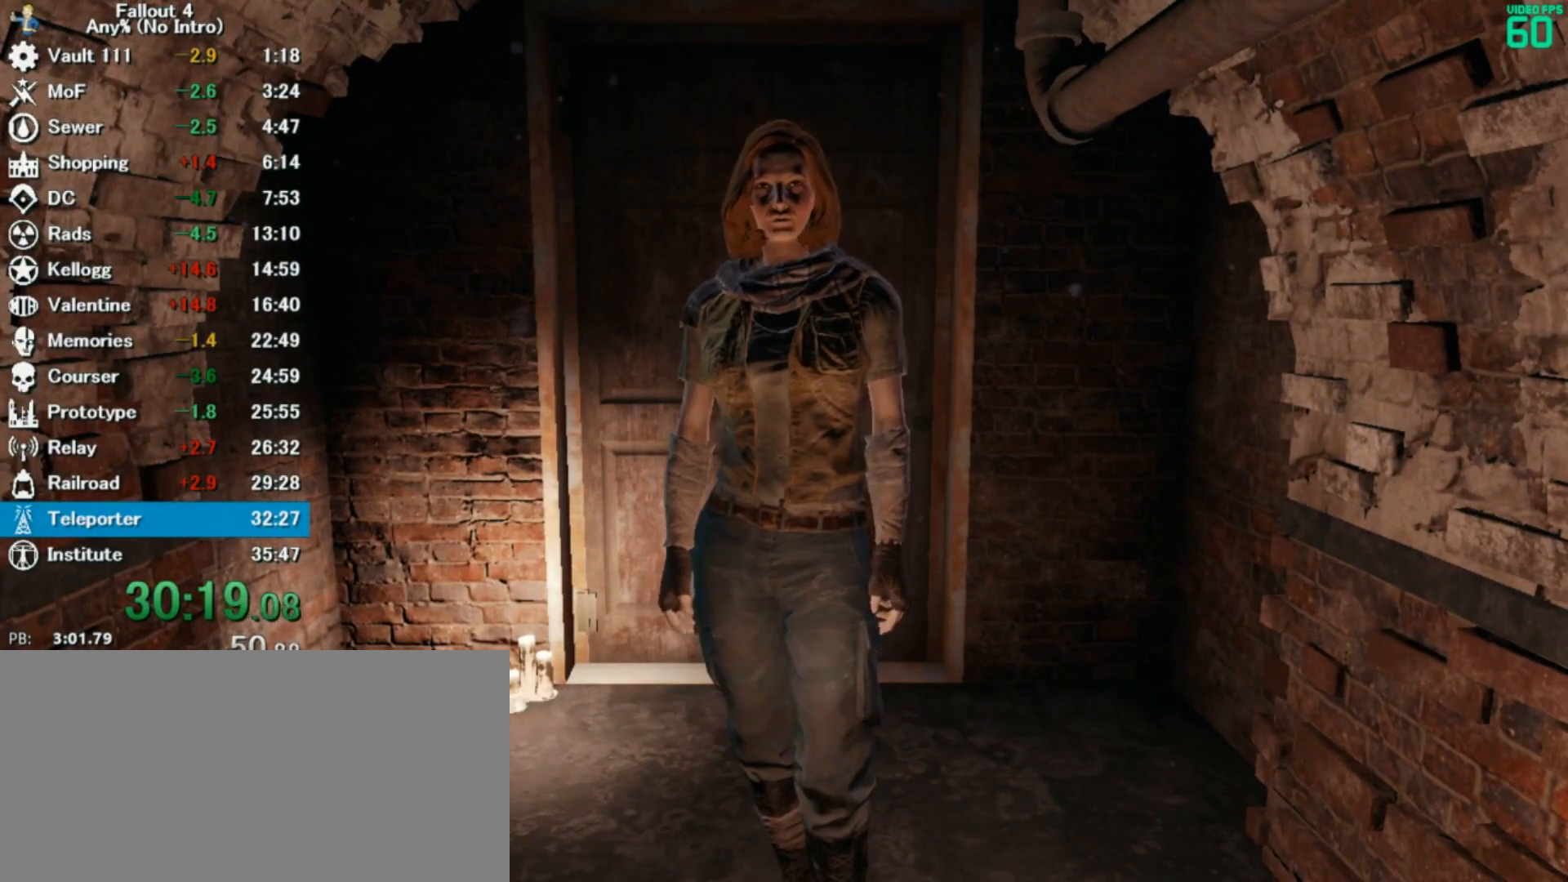
{"keys": [], "mouse": [], "events": [[100, "4", "down"], [167, "4", "up"], [233, "4", "down"], [300, "4", "up"], [367, "4", "down"], [433, "4", "up"]]}
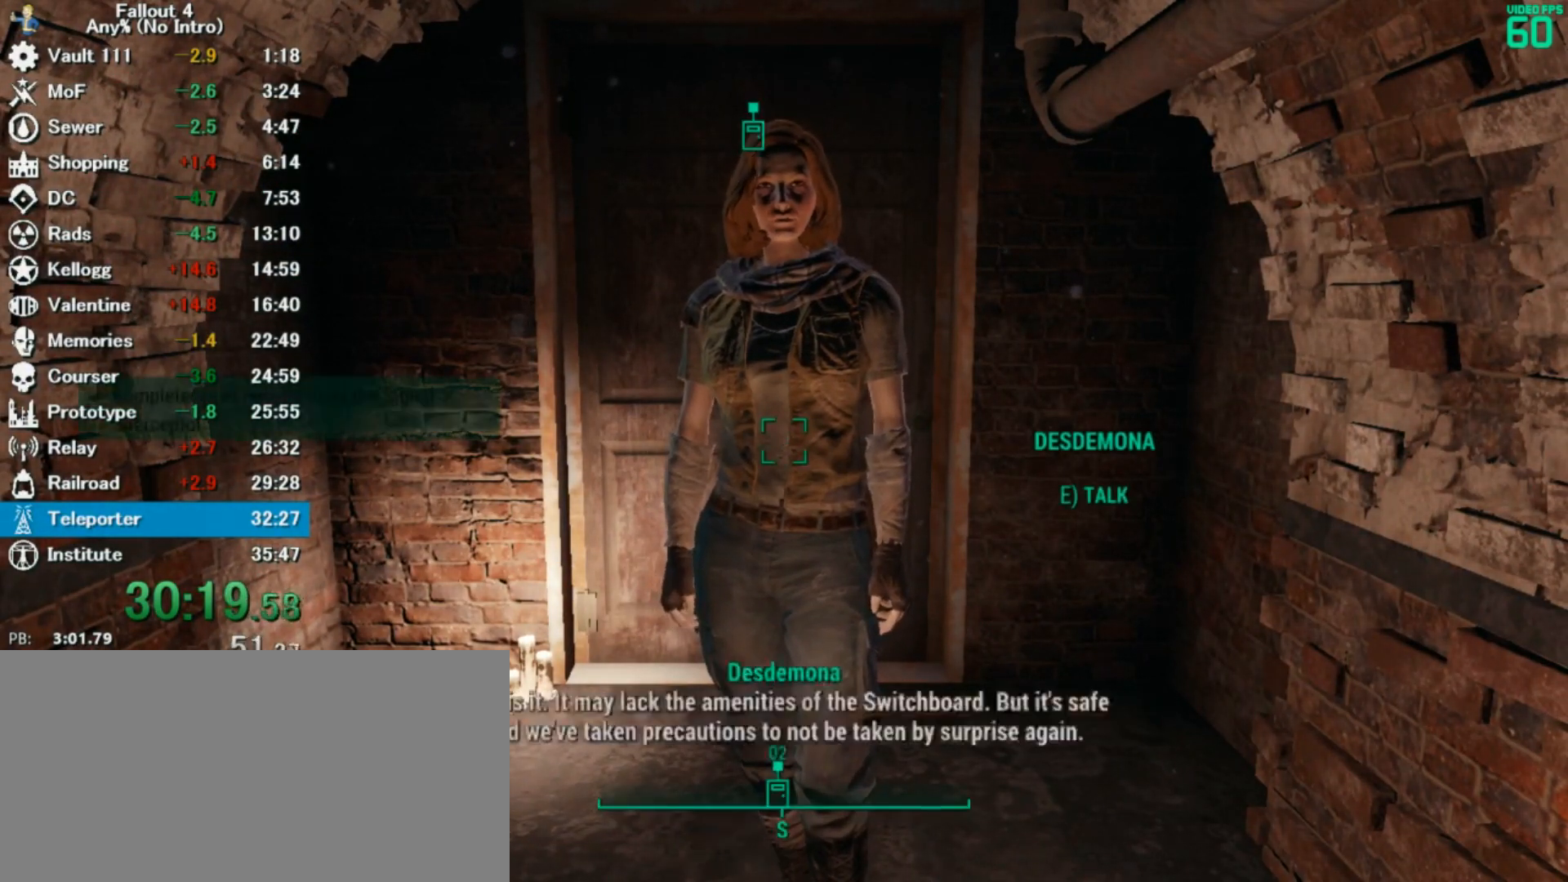
{"keys": ["w"], "mouse": [], "events": [[200, "shift", "down"], [200, "w", "down"], [467, "shift", "up"]]}
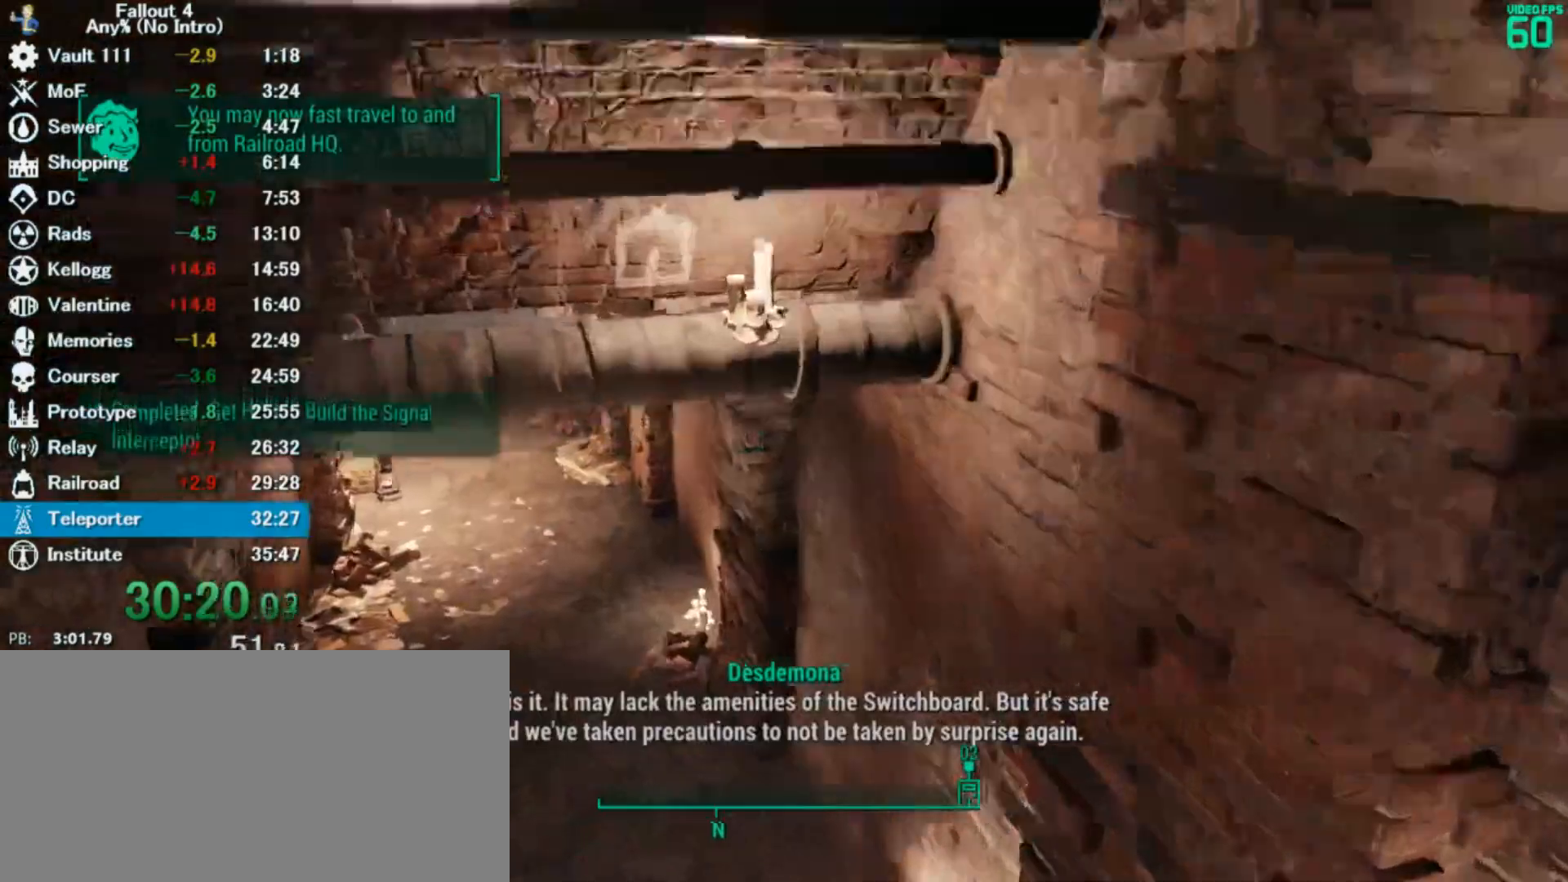
{"keys": ["w"], "mouse": [], "events": []}
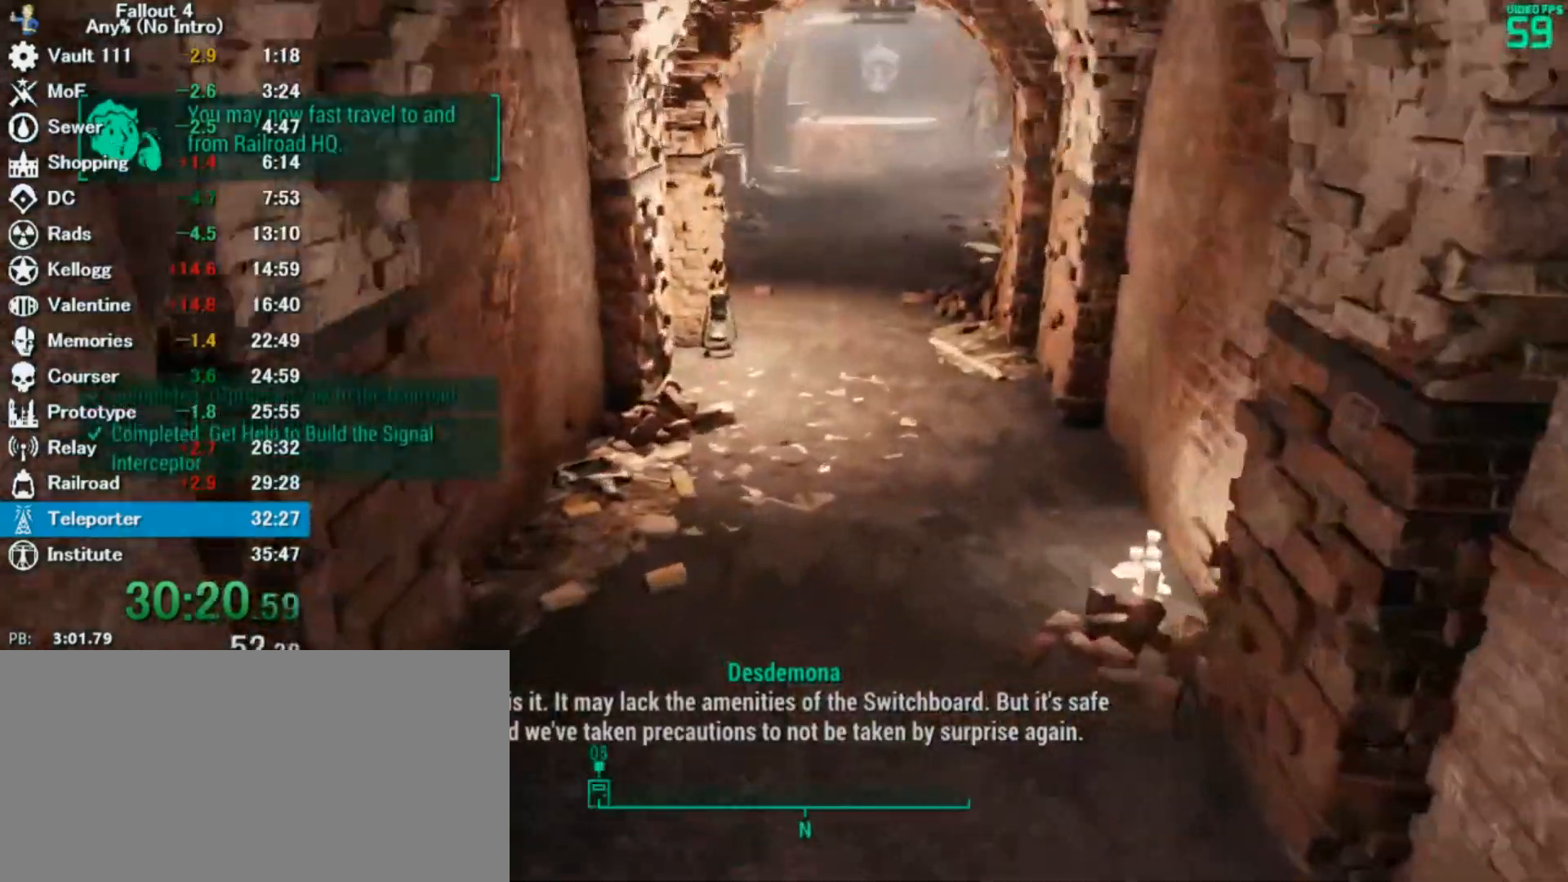
{"keys": ["w"], "mouse": [], "events": [[167, "shift", "down"], [367, "shift", "up"]]}
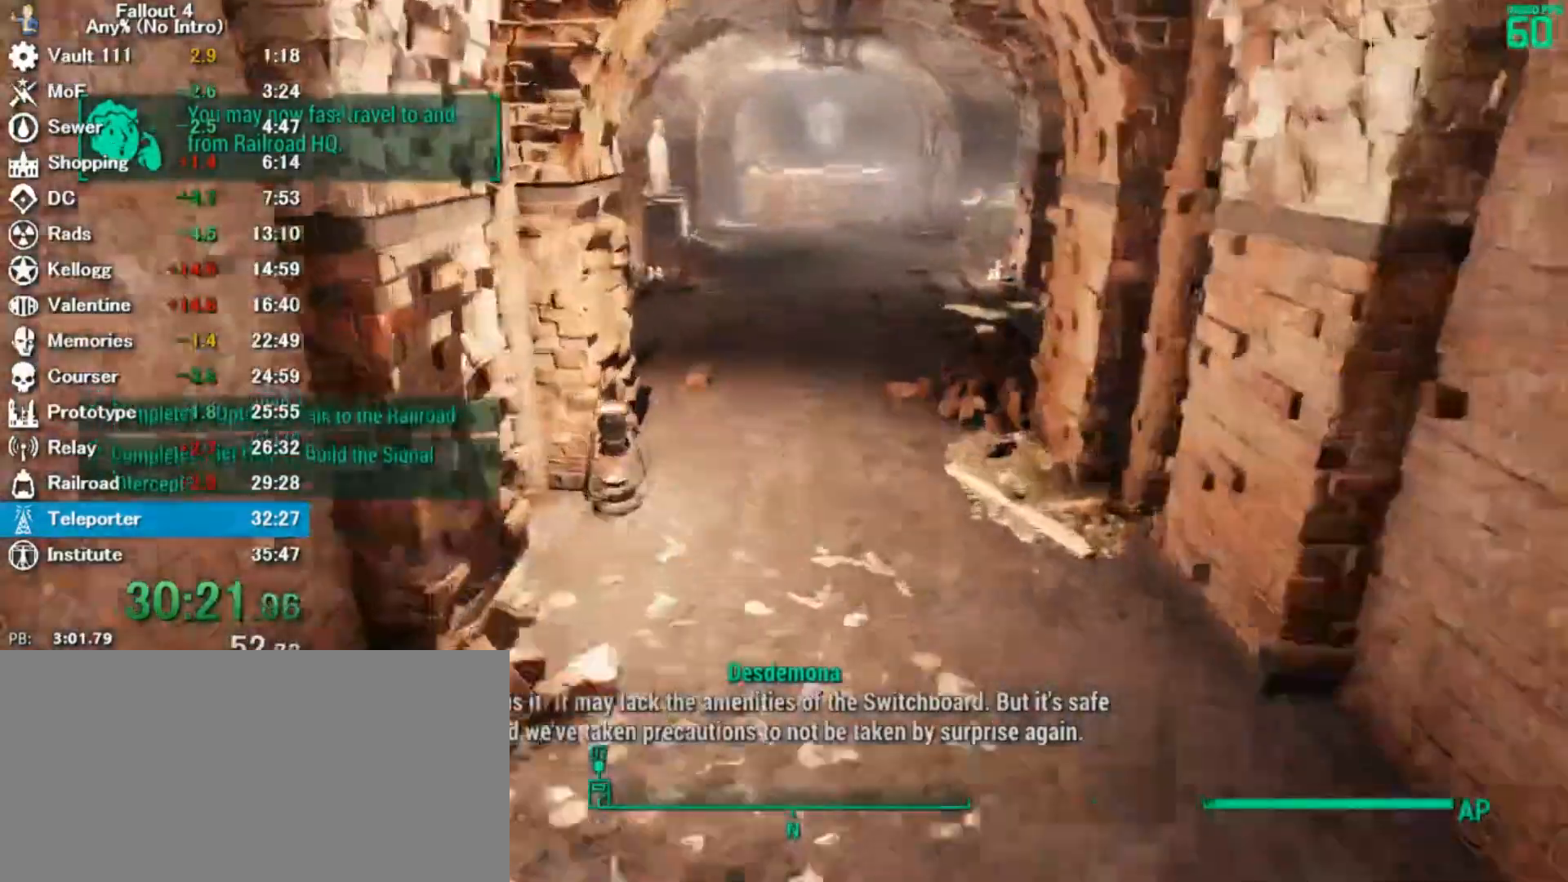
{"keys": ["w"], "mouse": []}
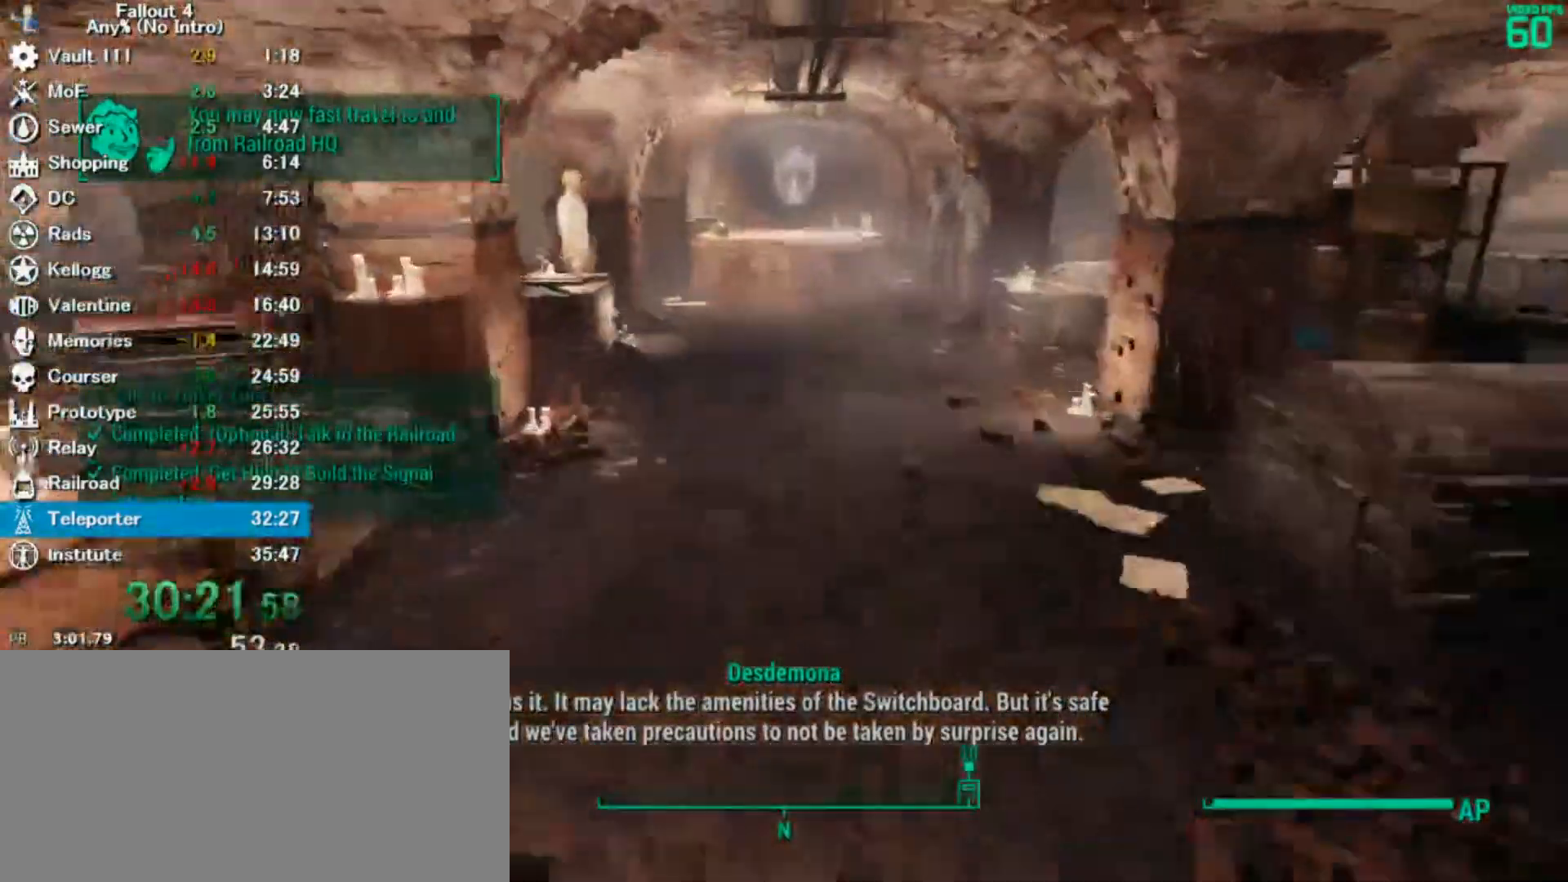
{"keys": ["w"], "mouse": []}
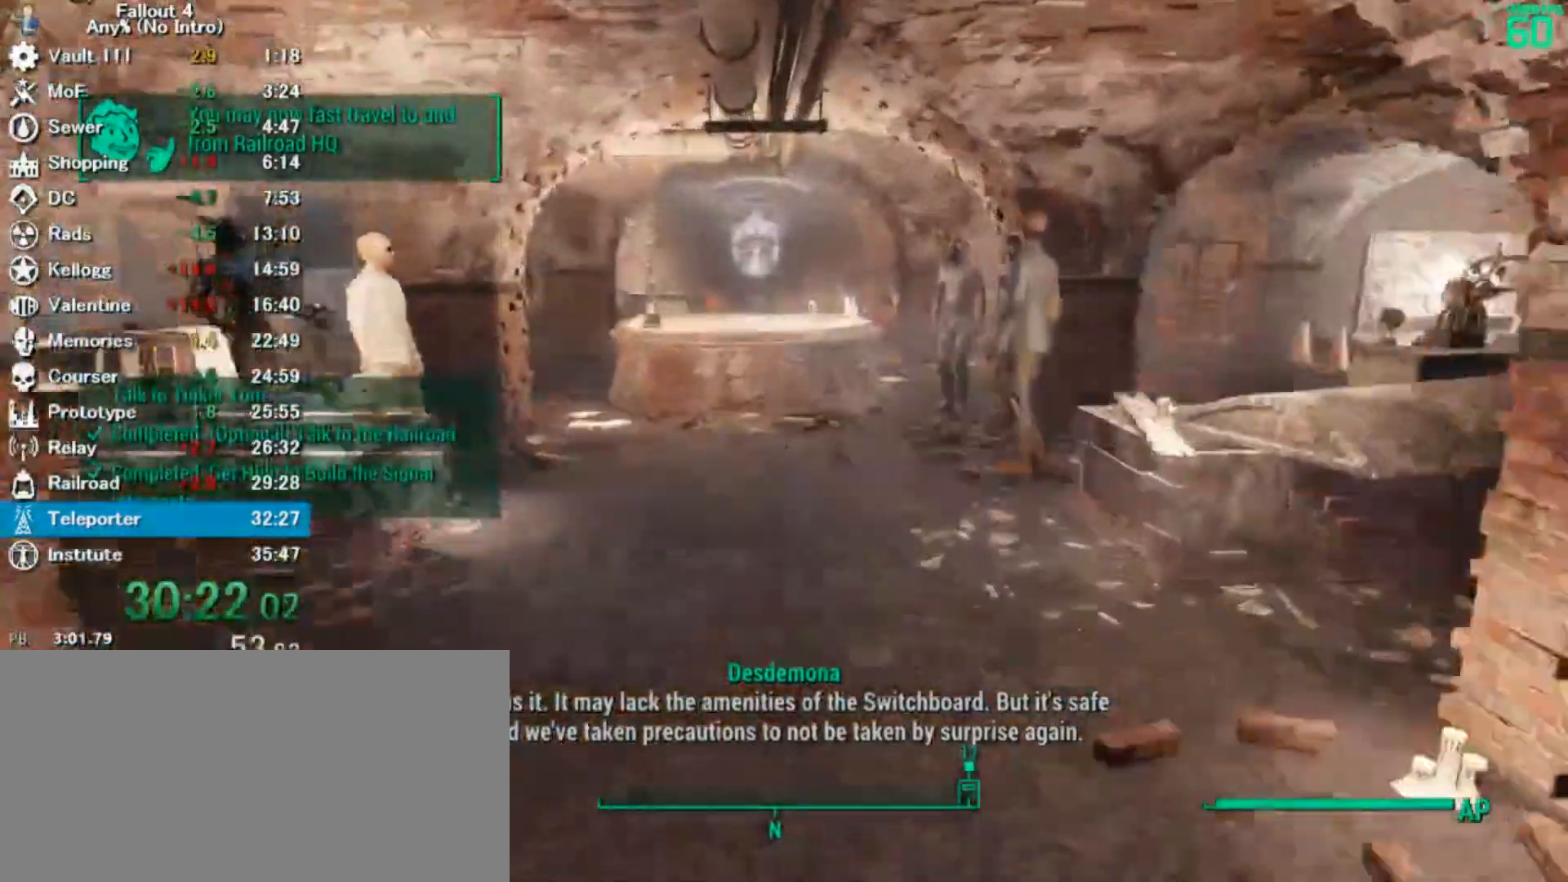
{"keys": ["w"], "mouse": []}